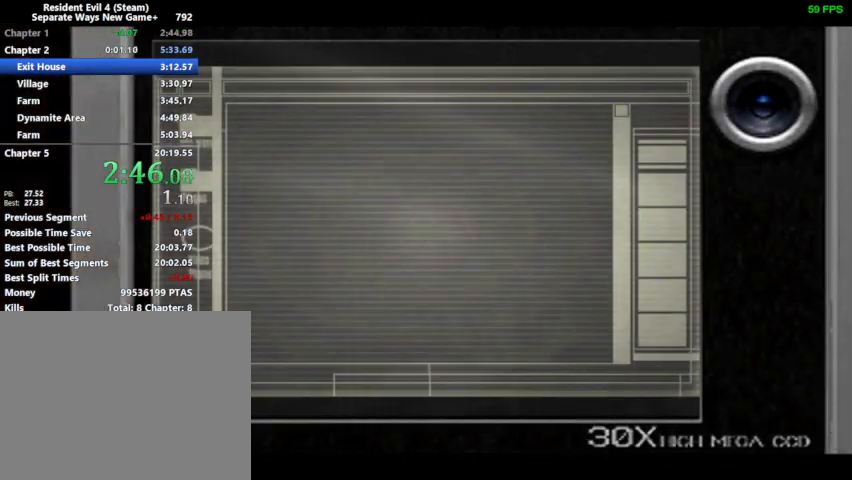
Gameplay with a controller (PlayStation layout); each line is a JSON object with the inputs held at the frame after it. "events" lists button and stick changes between this image and that frame as [ms after this image, input, new state], when the widget could be followed in between.
{"buttons": ["CIRCLE"], "left_stick": "center", "right_stick": "center", "events": [[33, "CIRCLE", "down"], [67, "CIRCLE", "up"], [100, "TOUCHPAD", "down"], [133, "CIRCLE", "down"], [133, "TOUCHPAD", "up"], [200, "CIRCLE", "up"], [200, "TOUCHPAD", "down"], [233, "TOUCHPAD", "up"], [267, "CIRCLE", "down"], [300, "CIRCLE", "up"], [333, "TOUCHPAD", "down"], [367, "CIRCLE", "down"], [367, "TOUCHPAD", "up"], [433, "CIRCLE", "up"], [433, "TOUCHPAD", "down"], [467, "TOUCHPAD", "up"], [500, "CIRCLE", "down"]]}
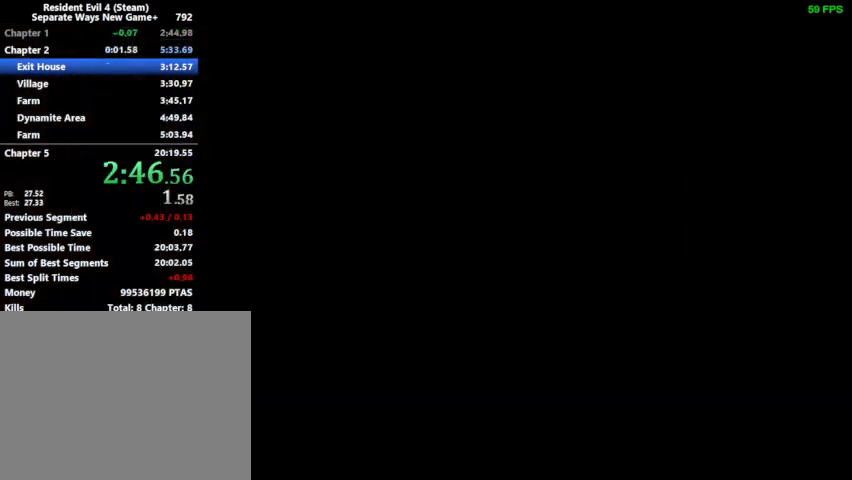
{"buttons": ["TOUCHPAD"], "left_stick": "center", "right_stick": "center"}
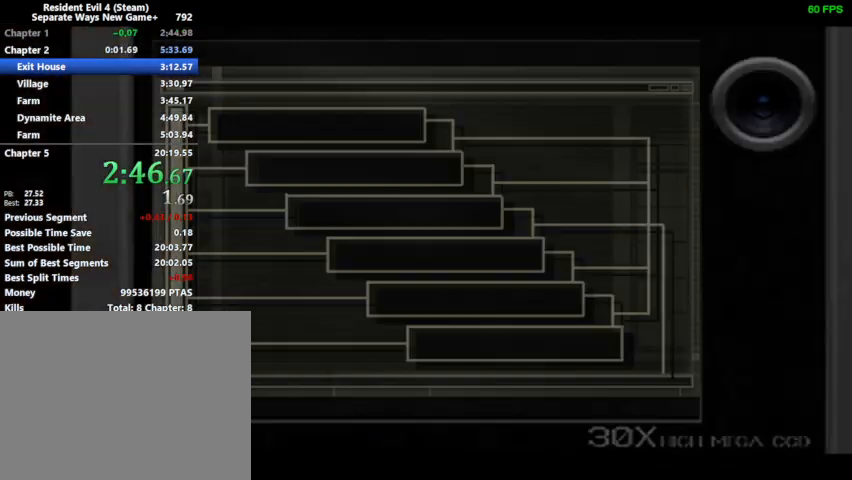
{"buttons": [], "left_stick": "center", "right_stick": "center", "events": [[33, "CIRCLE", "down"], [33, "TOUCHPAD", "up"], [100, "CIRCLE", "up"], [100, "TOUCHPAD", "down"], [167, "CIRCLE", "down"], [167, "TOUCHPAD", "up"], [367, "CIRCLE", "up"], [467, "DPAD_RIGHT", "down"], [500, "DPAD_RIGHT", "up"]]}
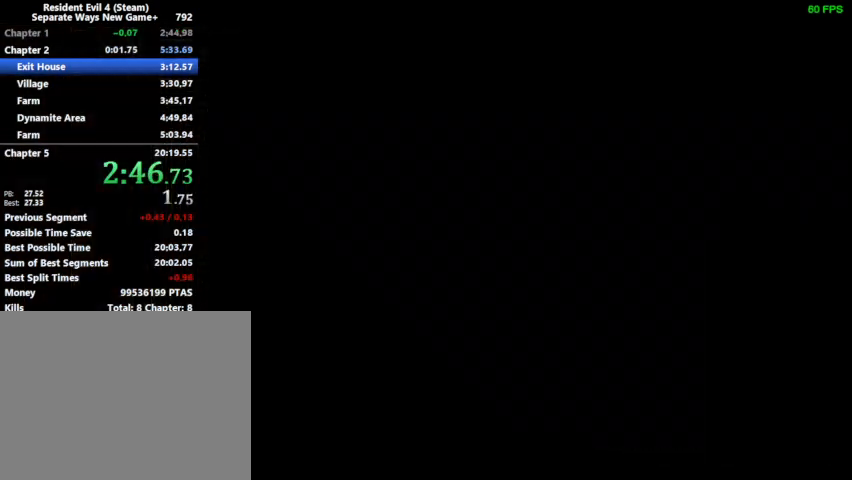
{"buttons": ["SQUARE"], "left_stick": "center", "right_stick": "center", "events": [[33, "SQUARE", "down"], [67, "SQUARE", "up"], [100, "DPAD_RIGHT", "down"], [133, "DPAD_RIGHT", "up"], [167, "SQUARE", "down"], [200, "SQUARE", "up"], [267, "SQUARE", "down"], [300, "SQUARE", "up"], [333, "DPAD_RIGHT", "down"], [367, "DPAD_RIGHT", "up"], [367, "SQUARE", "down"], [433, "DPAD_RIGHT", "down"], [433, "SQUARE", "up"], [467, "DPAD_RIGHT", "up"], [467, "SQUARE", "down"]]}
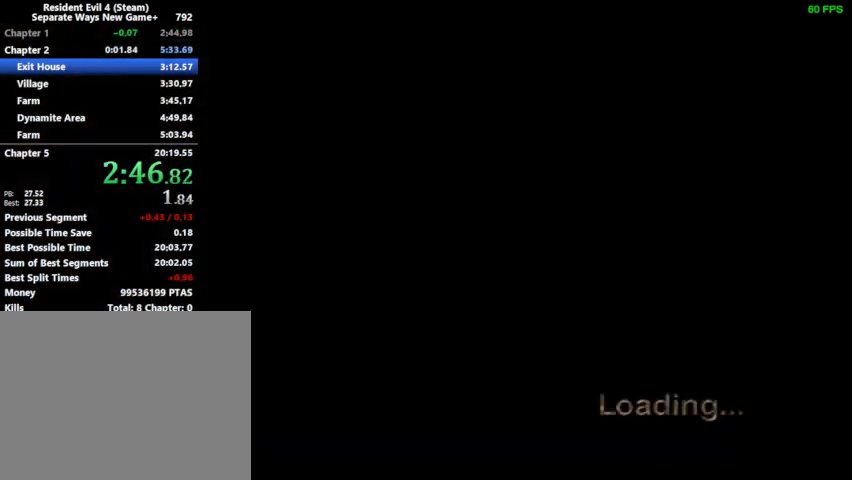
{"buttons": [], "left_stick": "center", "right_stick": "center", "events": [[33, "SQUARE", "up"], [467, "SQUARE", "down"], [500, "SQUARE", "up"]]}
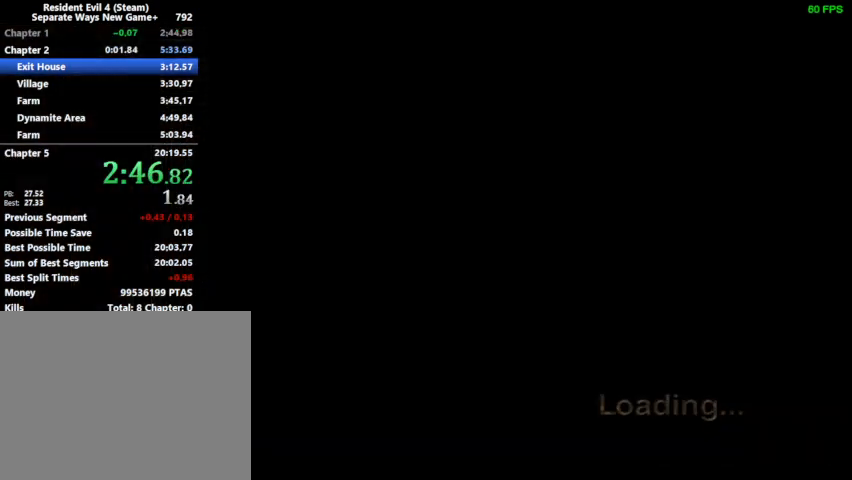
{"buttons": ["CROSS", "SQUARE"], "left_stick": "center", "right_stick": "center", "events": [[67, "CROSS", "down"], [67, "SQUARE", "down"], [100, "CROSS", "up"], [100, "SQUARE", "up"], [133, "SQUARE", "down"], [167, "SQUARE", "up"], [200, "CROSS", "down"], [233, "CROSS", "up"], [267, "SQUARE", "down"], [300, "SQUARE", "up"], [333, "CROSS", "down"], [367, "SQUARE", "down"], [400, "CROSS", "up"], [400, "SQUARE", "up"], [433, "SQUARE", "down"], [467, "CROSS", "down"], [467, "SQUARE", "up"], [500, "SQUARE", "down"]]}
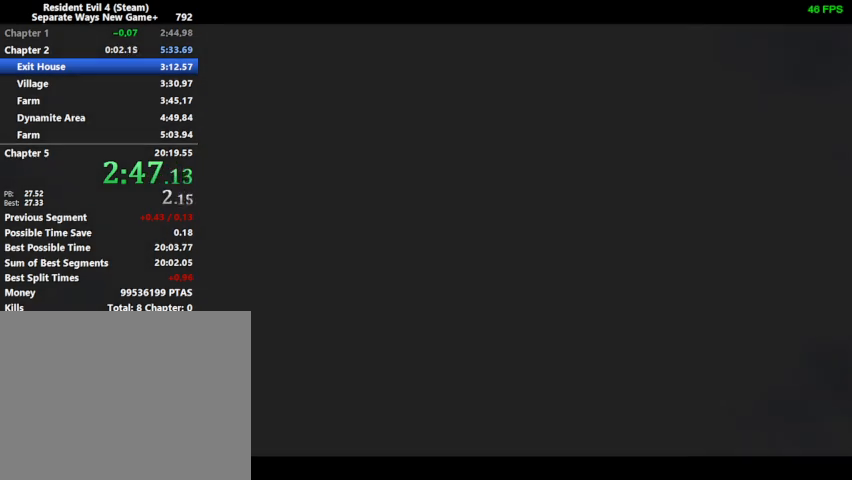
{"buttons": [], "left_stick": "center", "right_stick": "center", "events": [[33, "CROSS", "up"], [33, "SQUARE", "up"], [67, "SQUARE", "down"], [100, "SQUARE", "up"], [133, "CROSS", "down"], [133, "SQUARE", "down"], [200, "CROSS", "up"], [200, "SQUARE", "up"], [233, "SQUARE", "down"], [267, "SQUARE", "up"], [300, "CROSS", "down"], [300, "SQUARE", "down"], [333, "CROSS", "up"], [333, "SQUARE", "up"], [400, "SQUARE", "down"], [433, "SQUARE", "up"], [467, "CROSS", "down"], [467, "SQUARE", "down"], [500, "CROSS", "up"], [500, "SQUARE", "up"]]}
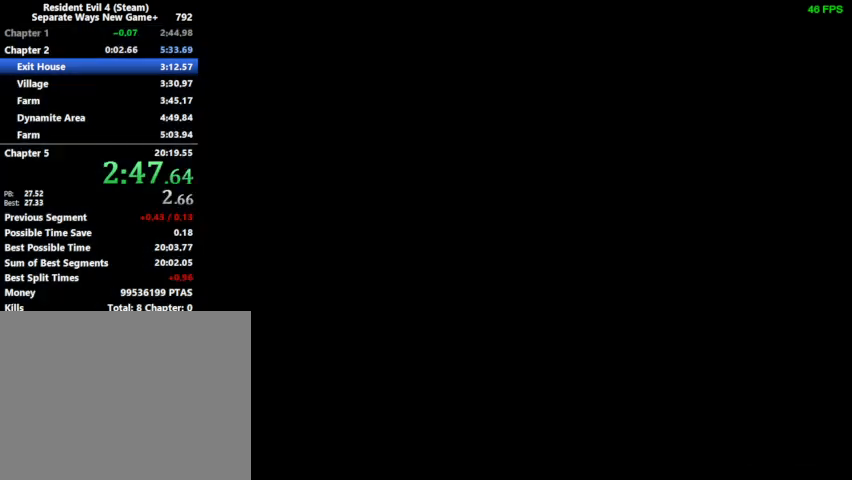
{"buttons": [], "left_stick": "center", "right_stick": "center", "events": [[33, "SQUARE", "down"], [67, "SQUARE", "up"], [100, "SQUARE", "down"], [133, "SQUARE", "up"], [167, "SQUARE", "down"], [200, "SQUARE", "up"], [233, "SQUARE", "down"], [267, "SQUARE", "up"], [300, "SQUARE", "down"], [333, "SQUARE", "up"], [367, "SQUARE", "down"], [400, "SQUARE", "up"], [467, "SQUARE", "down"], [500, "SQUARE", "up"]]}
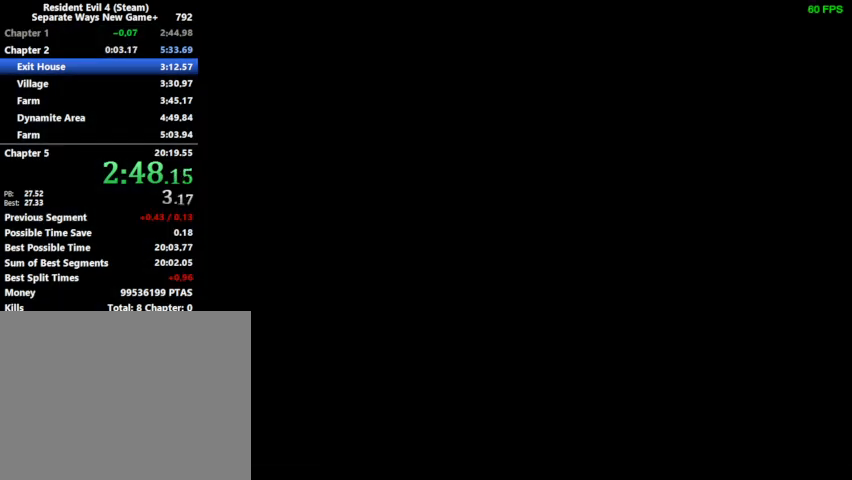
{"buttons": [], "left_stick": "center", "right_stick": "center", "events": [[100, "SQUARE", "down"], [200, "SQUARE", "up"], [400, "CIRCLE", "down"], [467, "CIRCLE", "up"]]}
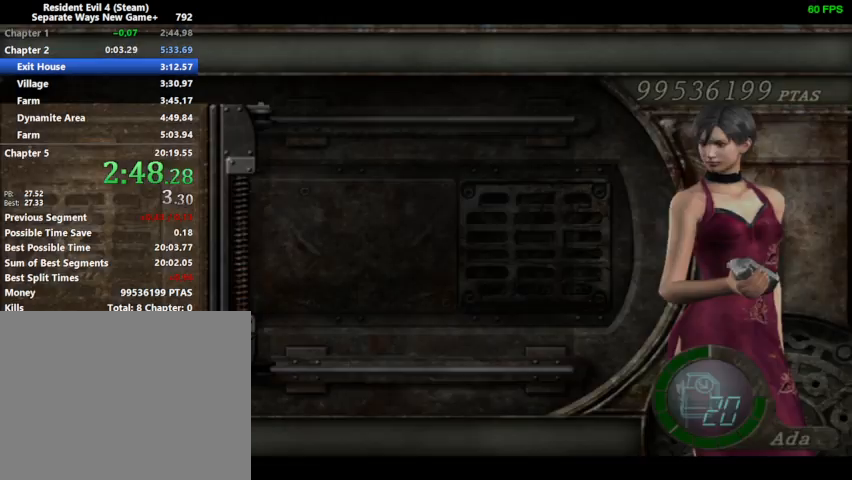
{"buttons": ["CIRCLE"], "left_stick": "center", "right_stick": "center", "events": [[33, "CIRCLE", "down"], [67, "CIRCLE", "up"], [133, "CIRCLE", "down"], [200, "CIRCLE", "up"], [467, "CIRCLE", "down"]]}
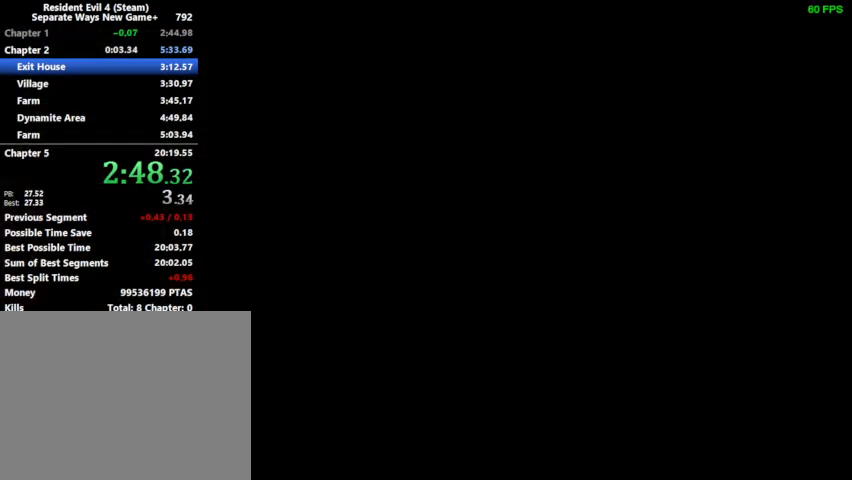
{"buttons": [], "left_stick": "center", "right_stick": "center", "events": [[33, "CIRCLE", "up"], [133, "CIRCLE", "down"], [200, "CIRCLE", "up"], [300, "CIRCLE", "down"], [333, "CIRCLE", "up"]]}
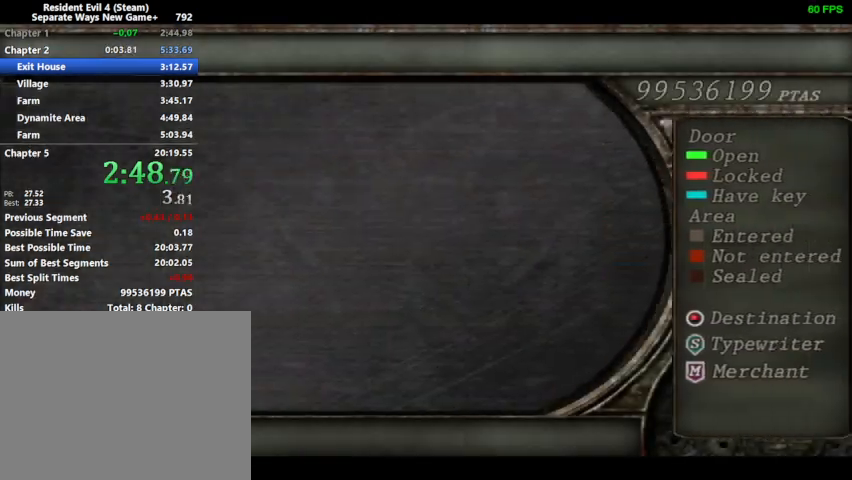
{"buttons": ["CIRCLE"], "left_stick": "center", "right_stick": "center", "events": [[33, "CIRCLE", "down"], [67, "CIRCLE", "up"], [133, "CIRCLE", "down"], [167, "CIRCLE", "up"], [300, "CIRCLE", "down"], [333, "CIRCLE", "up"], [400, "CIRCLE", "down"], [433, "CIRCLE", "up"], [500, "CIRCLE", "down"]]}
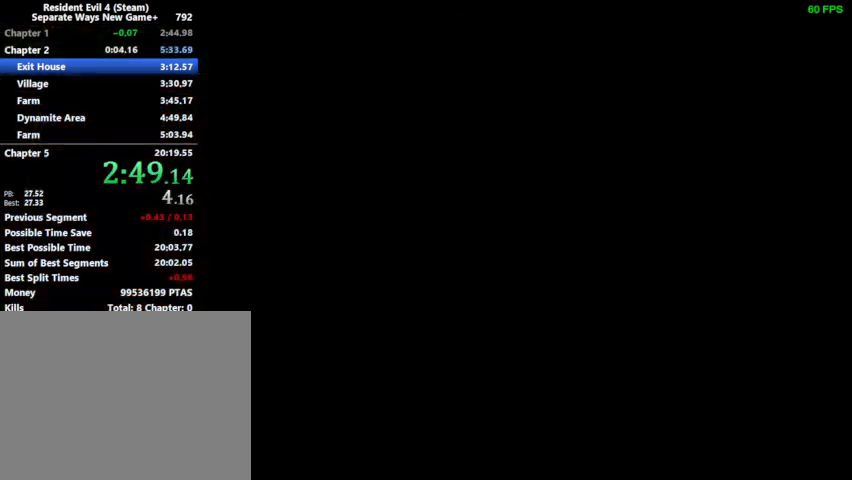
{"buttons": ["DPAD_UP"], "left_stick": "center", "right_stick": "center", "events": [[33, "CIRCLE", "up"], [33, "DPAD_LEFT", "down"], [33, "DPAD_UP", "down"], [300, "DPAD_LEFT", "up"], [300, "right_stick", "down"], [367, "right_stick", "center"]]}
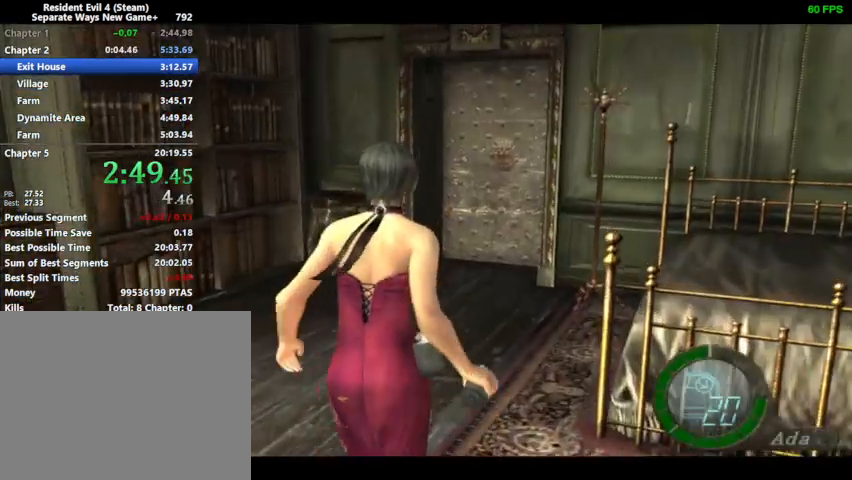
{"buttons": ["DPAD_UP"], "left_stick": "center", "right_stick": "center", "events": []}
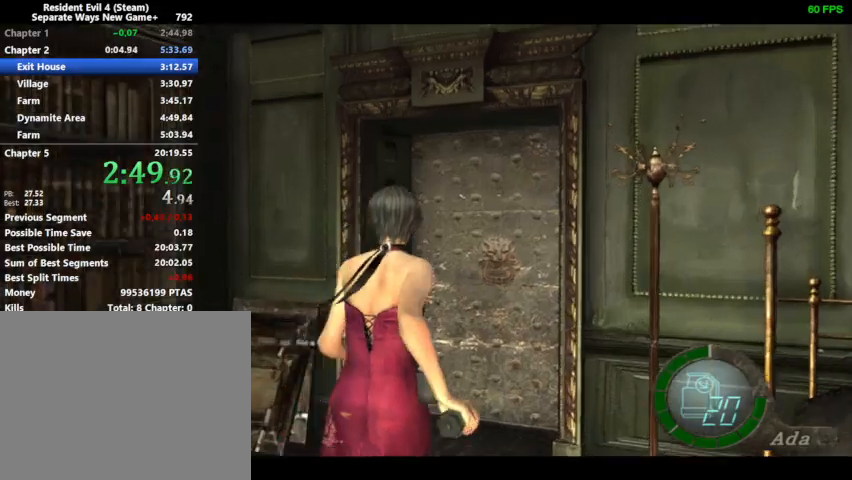
{"buttons": ["DPAD_UP", "DPAD_RIGHT"], "left_stick": "center", "right_stick": "center", "events": [[67, "DPAD_RIGHT", "down"], [433, "SQUARE", "down"], [467, "CROSS", "down"], [467, "SQUARE", "up"], [500, "CROSS", "up"]]}
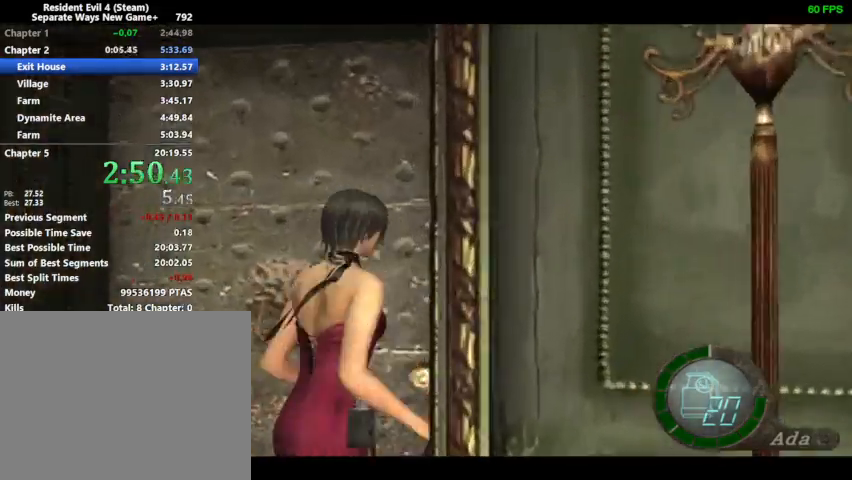
{"buttons": ["DPAD_UP", "DPAD_RIGHT"], "left_stick": "center", "right_stick": "center", "events": [[167, "DPAD_RIGHT", "up"], [200, "DPAD_UP", "up"], [400, "DPAD_UP", "down"], [433, "DPAD_RIGHT", "down"]]}
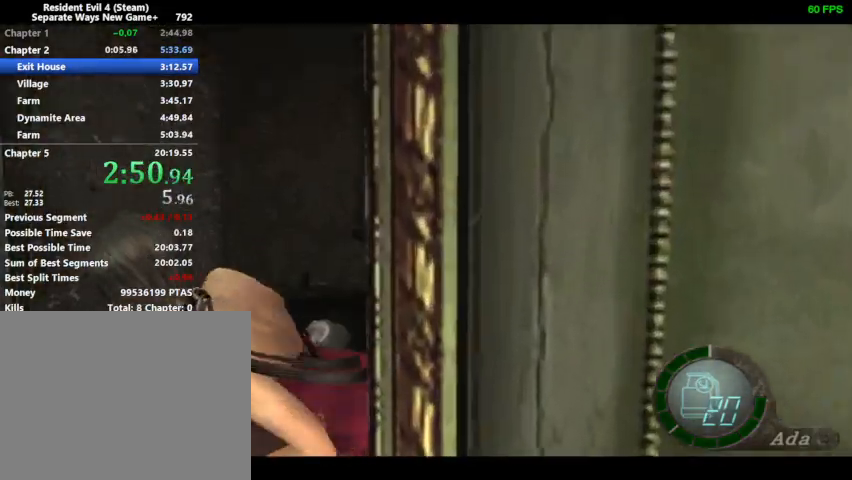
{"buttons": ["DPAD_UP", "DPAD_RIGHT"], "left_stick": "center", "right_stick": "center", "events": []}
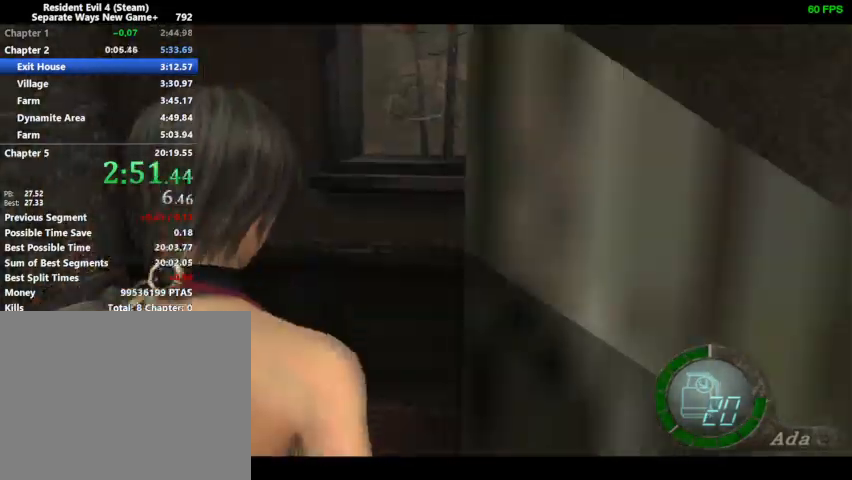
{"buttons": ["DPAD_UP", "DPAD_RIGHT"], "left_stick": "center", "right_stick": "right", "events": [[100, "right_stick", "right"], [133, "R1", "down"], [200, "R1", "up"]]}
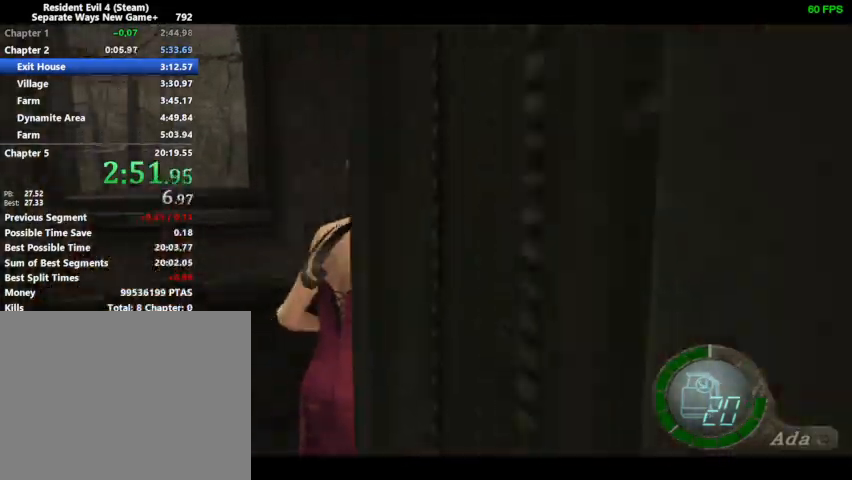
{"buttons": ["DPAD_UP", "DPAD_RIGHT"], "left_stick": "center", "right_stick": "right", "events": []}
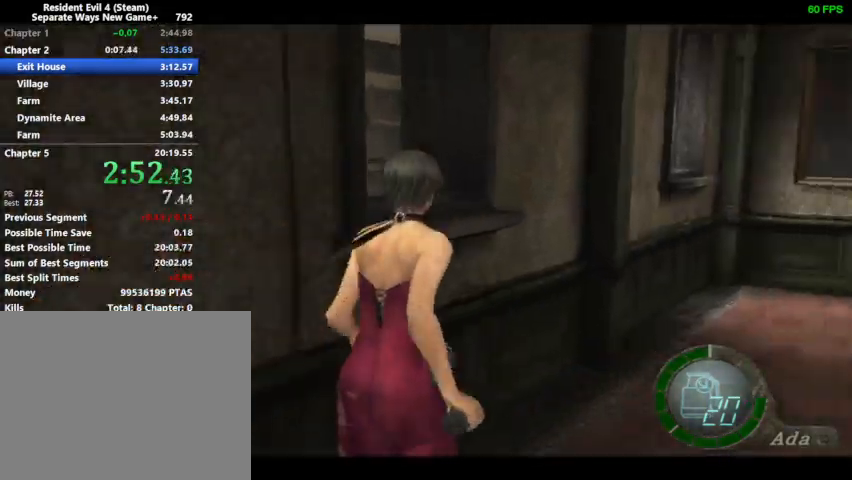
{"buttons": ["DPAD_UP", "DPAD_RIGHT"], "left_stick": "center", "right_stick": "down-right", "events": [[133, "DPAD_RIGHT", "up"], [267, "right_stick", "down-right"], [300, "DPAD_RIGHT", "down"]]}
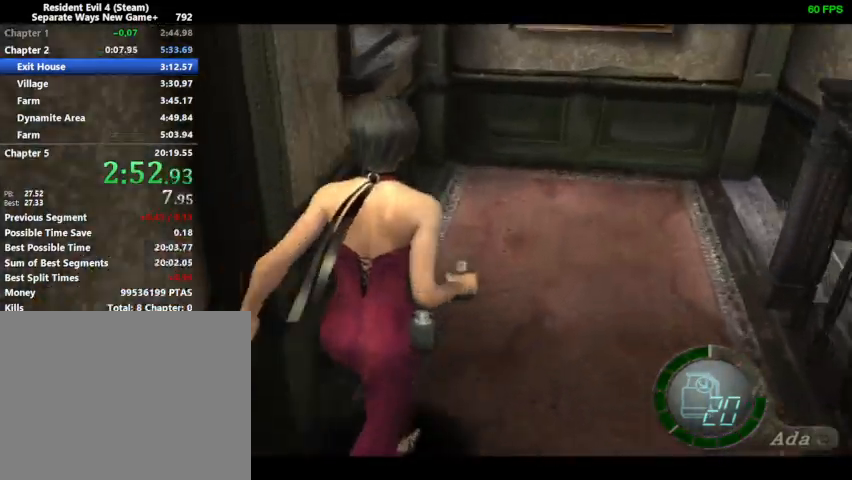
{"buttons": ["DPAD_UP", "DPAD_RIGHT"], "left_stick": "center", "right_stick": "down-right", "events": []}
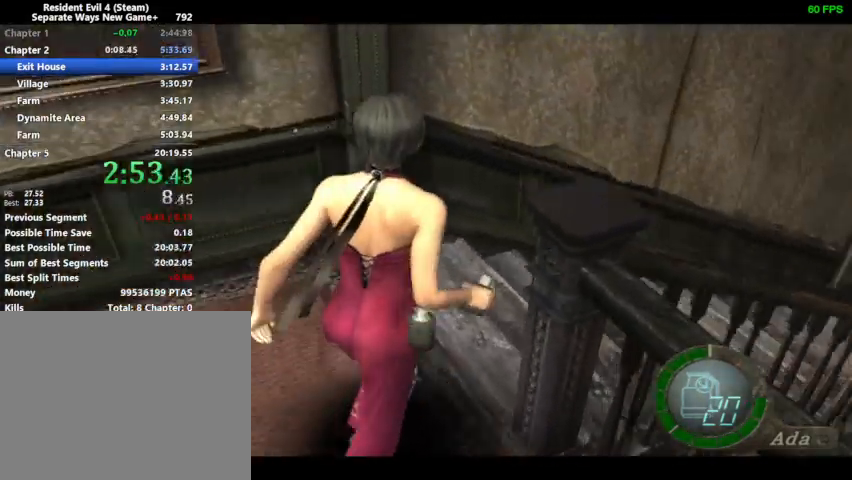
{"buttons": ["DPAD_UP"], "left_stick": "center", "right_stick": "down-right", "events": [[500, "DPAD_RIGHT", "up"]]}
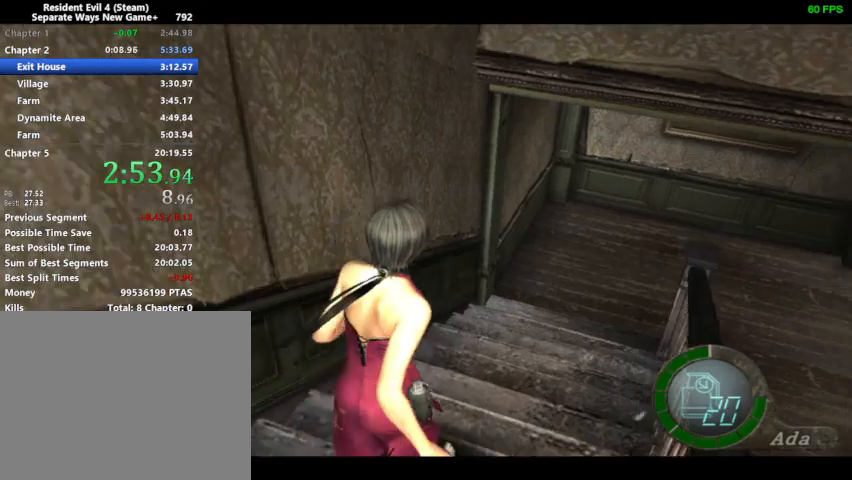
{"buttons": ["DPAD_UP", "DPAD_RIGHT"], "left_stick": "center", "right_stick": "down-right", "events": [[267, "DPAD_RIGHT", "down"]]}
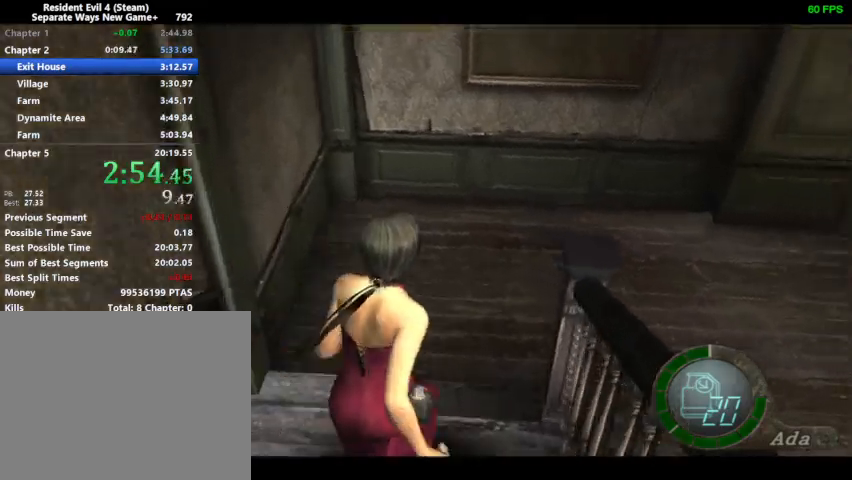
{"buttons": ["DPAD_UP", "DPAD_RIGHT"], "left_stick": "center", "right_stick": "down-right", "events": []}
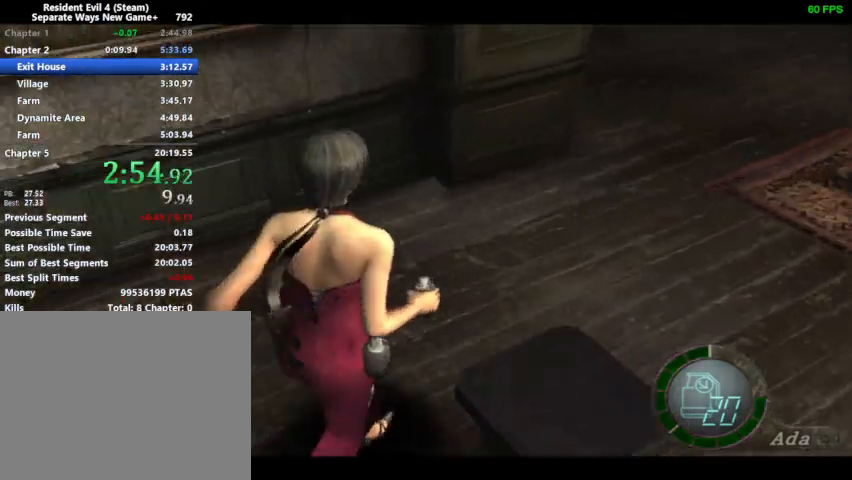
{"buttons": ["DPAD_UP", "DPAD_LEFT"], "left_stick": "center", "right_stick": "center", "events": [[233, "DPAD_RIGHT", "up"], [233, "right_stick", "center"], [267, "DPAD_LEFT", "down"]]}
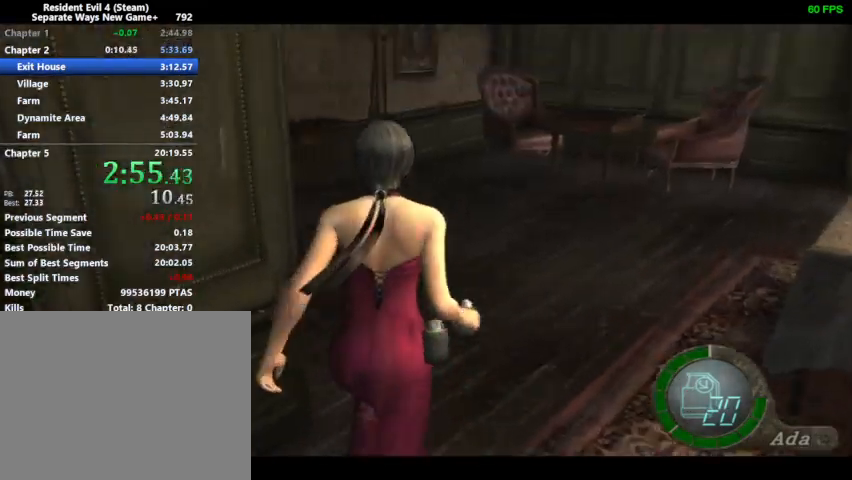
{"buttons": ["DPAD_UP", "DPAD_LEFT"], "left_stick": "center", "right_stick": "center", "events": []}
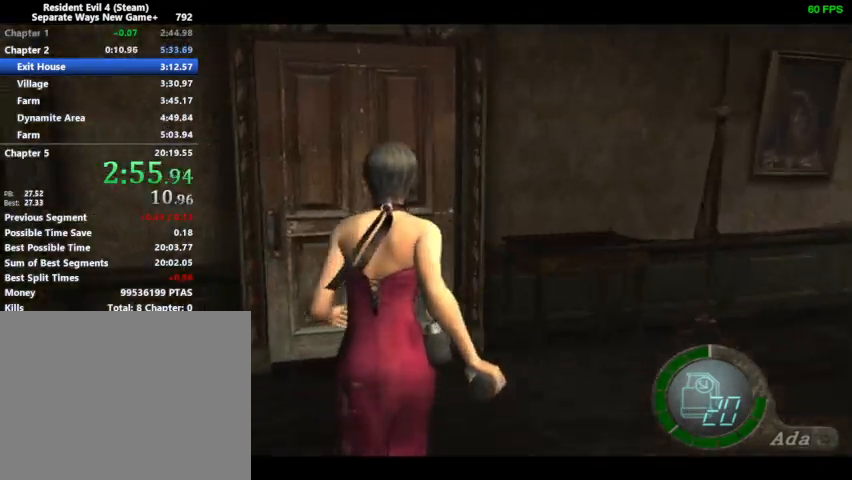
{"buttons": ["DPAD_UP"], "left_stick": "center", "right_stick": "center", "events": [[167, "DPAD_LEFT", "up"], [400, "SQUARE", "down"], [433, "CROSS", "down"], [433, "SQUARE", "up"], [467, "CROSS", "up"]]}
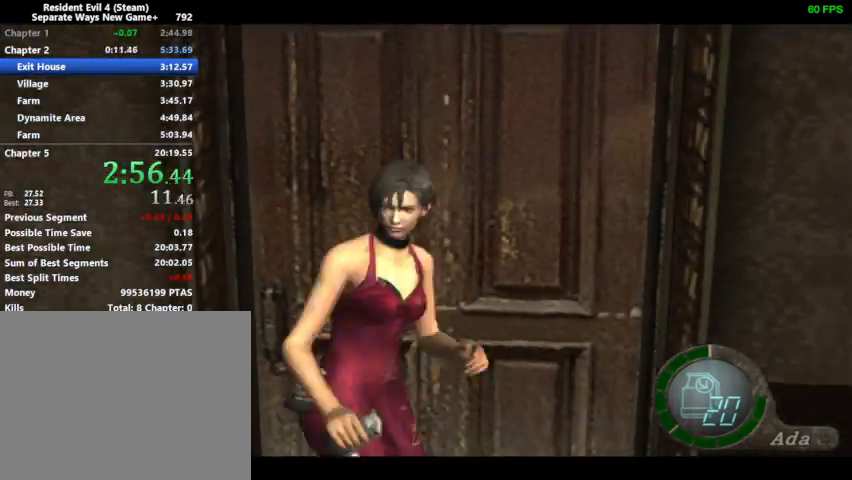
{"buttons": ["DPAD_UP", "DPAD_LEFT"], "left_stick": "center", "right_stick": "center", "events": [[33, "DPAD_UP", "up"], [467, "DPAD_LEFT", "down"], [467, "DPAD_UP", "down"]]}
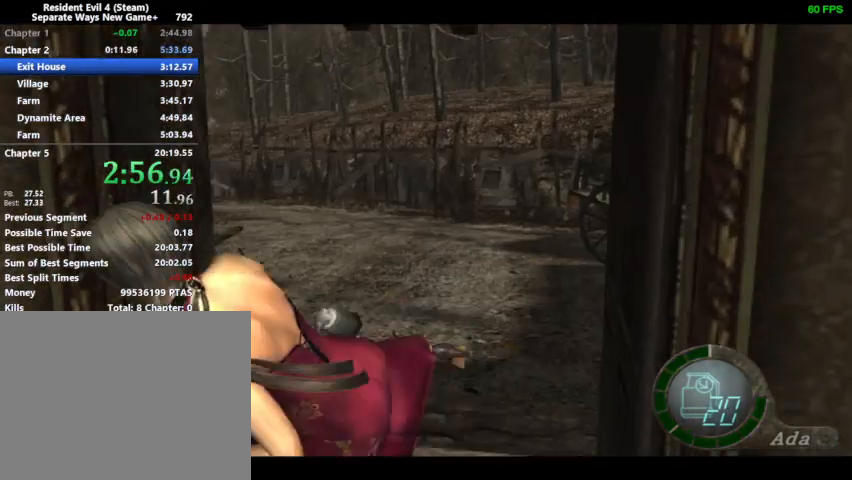
{"buttons": ["DPAD_UP", "DPAD_LEFT"], "left_stick": "center", "right_stick": "center", "events": []}